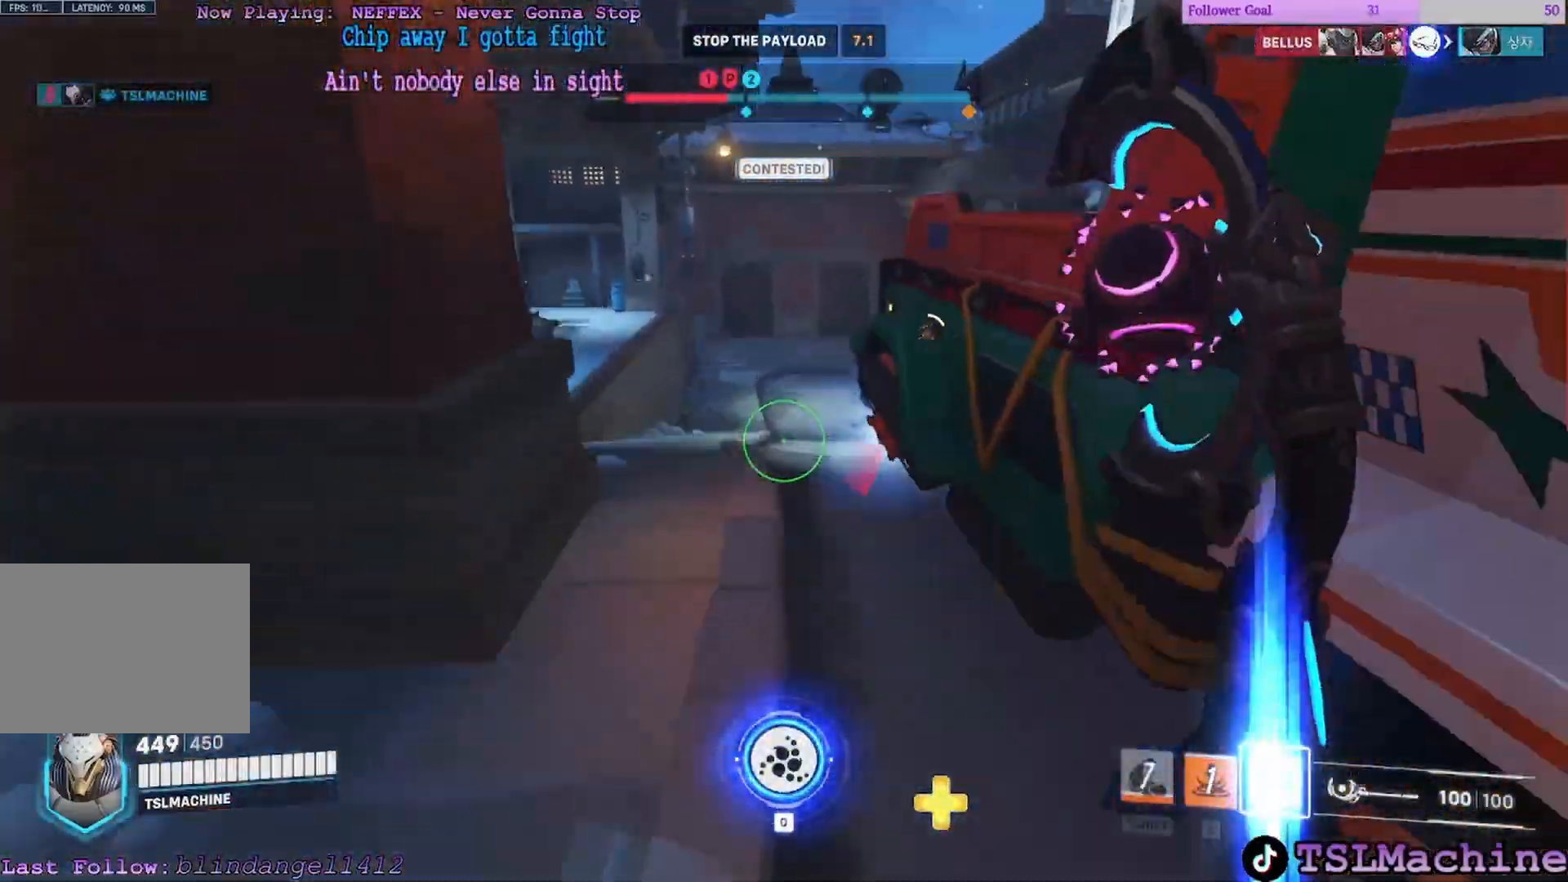
Gameplay with keyboard and mouse; each line is a JSON object with the keys and mouse buttons held at the frame after it. "events" lists presses ("down") and releases ("up") of "1", "2", "3", "4", "a", "alt", "c", "caps_lock", "ctrl", "d", "e", "escape", "f", "f1", "g", "q", "r", "s", "shift", "space", "tab", "tilde", "v", "w", "x", "z", "mouse_left", "mouse_wheel" and "mouse_right" between this image and that frame as [ms after this image, input, new state], when the widget could be followed in between. "mouse_left", "mouse_wheel", "mouse_right" = the "left", "wheel", "right" buttons of the "mouse" list. No other keys are recorded. "wheel" means that the mouse wheel is clicked or scrolled. Mouse movement is not recorded.
{"keys": ["w"], "mouse": [], "events": [[117, "a", "up"], [117, "mouse_right", "down"], [383, "mouse_right", "up"], [400, "space", "up"]]}
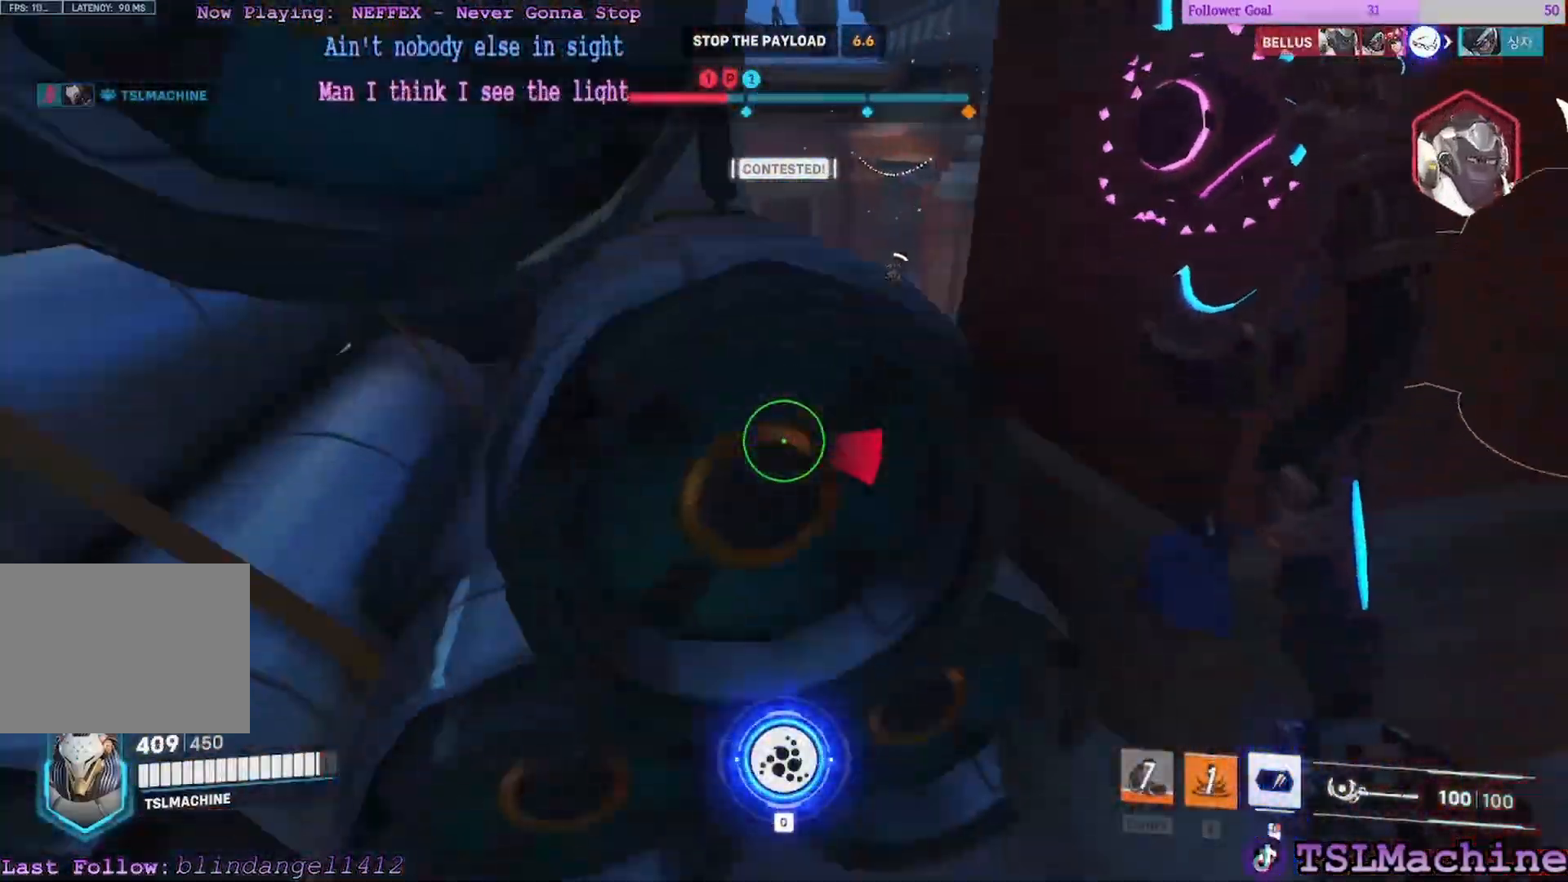
{"keys": ["d", "space", "w"], "mouse": [], "events": [[17, "d", "down"], [433, "space", "down"]]}
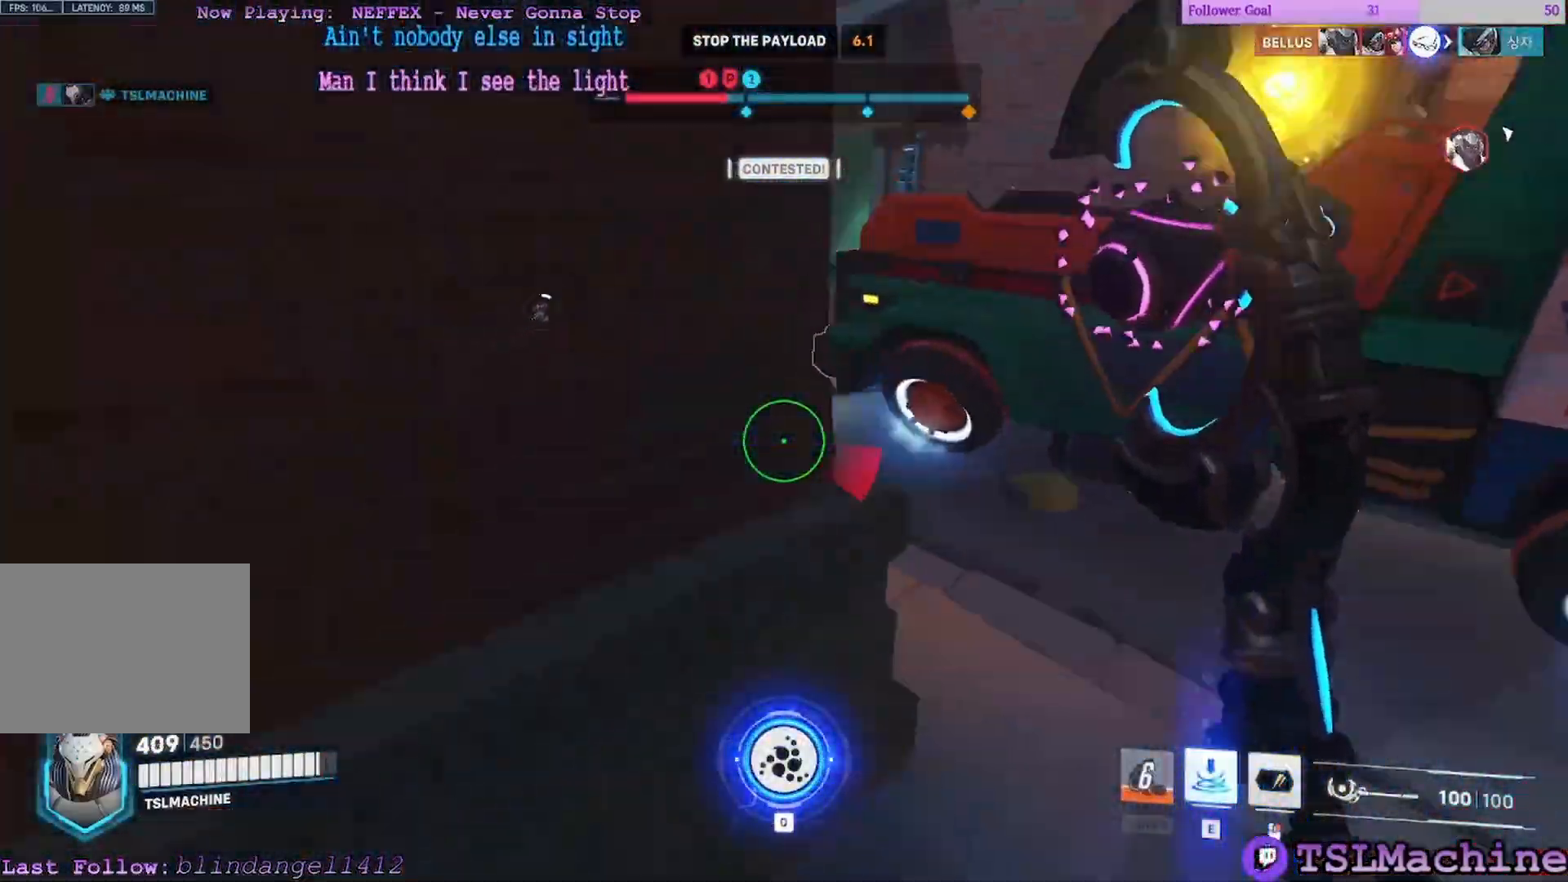
{"keys": ["d", "w"], "mouse": ["right"], "events": [[317, "mouse_right", "down"], [383, "space", "up"]]}
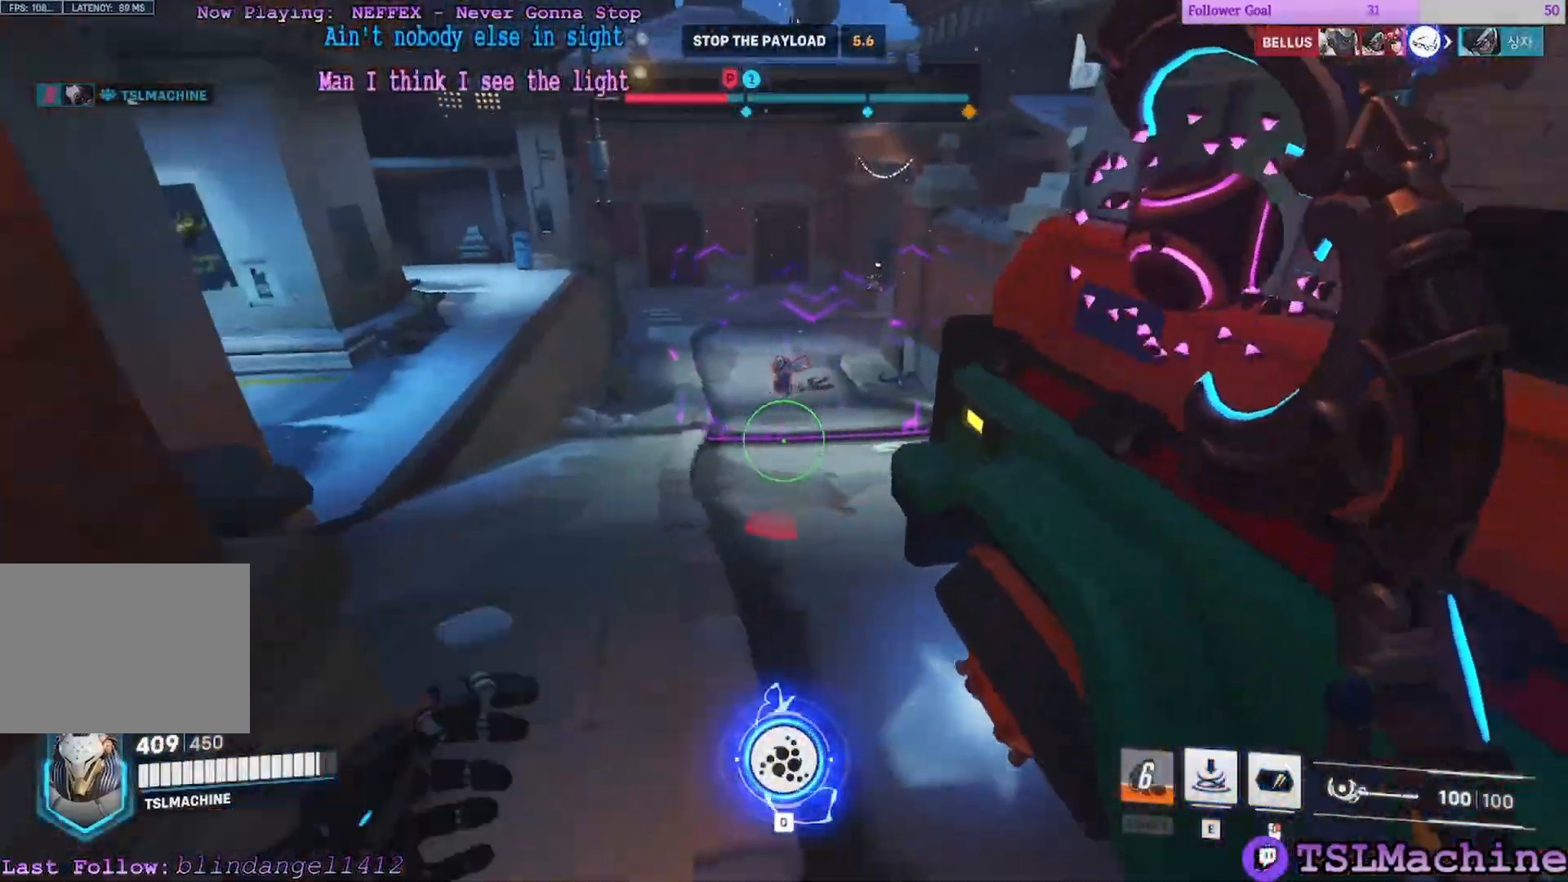
{"keys": ["e", "space", "w"], "mouse": [], "events": [[67, "mouse_right", "up"], [300, "d", "up"], [300, "space", "down"], [433, "e", "down"]]}
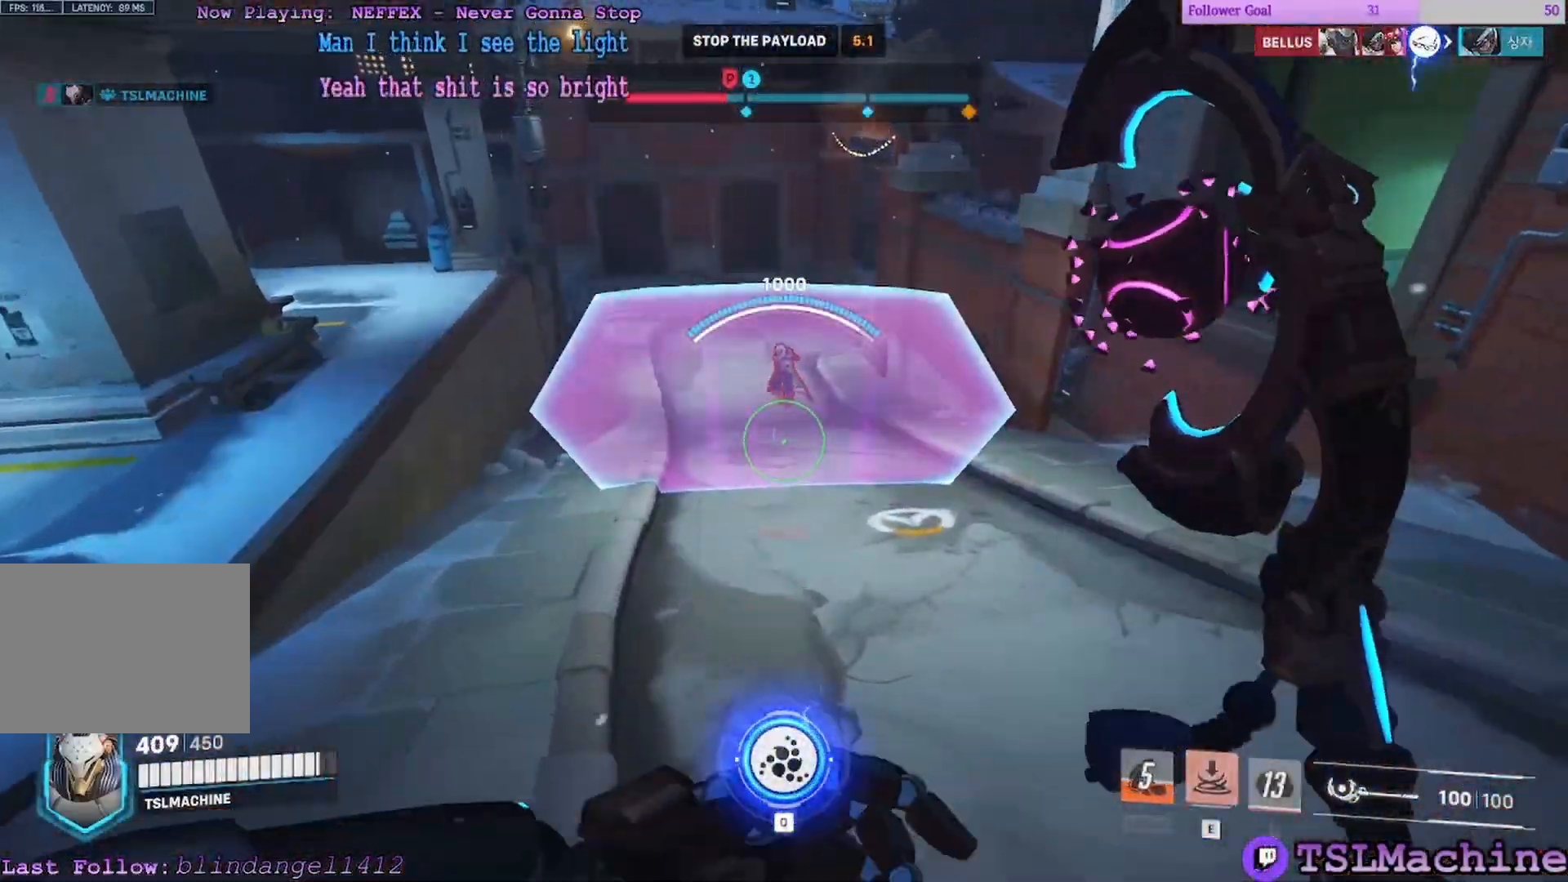
{"keys": ["d", "w"], "mouse": [], "events": [[233, "space", "up"], [317, "d", "down"], [383, "e", "up"]]}
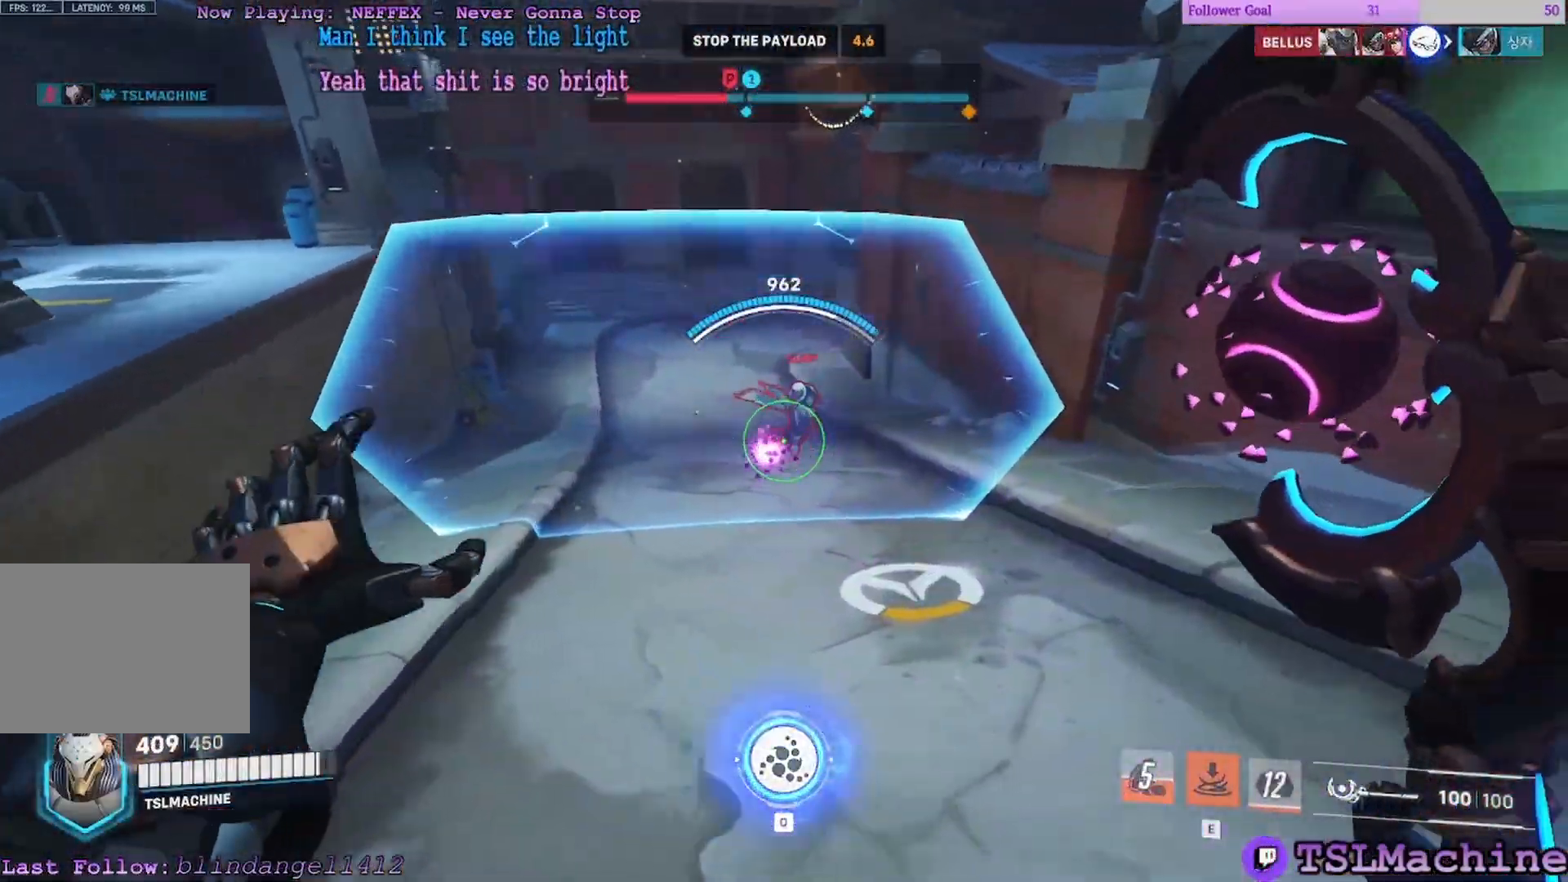
{"keys": ["a", "d"], "mouse": [], "events": [[100, "q", "down"], [217, "w", "up"], [283, "q", "up"], [433, "a", "down"]]}
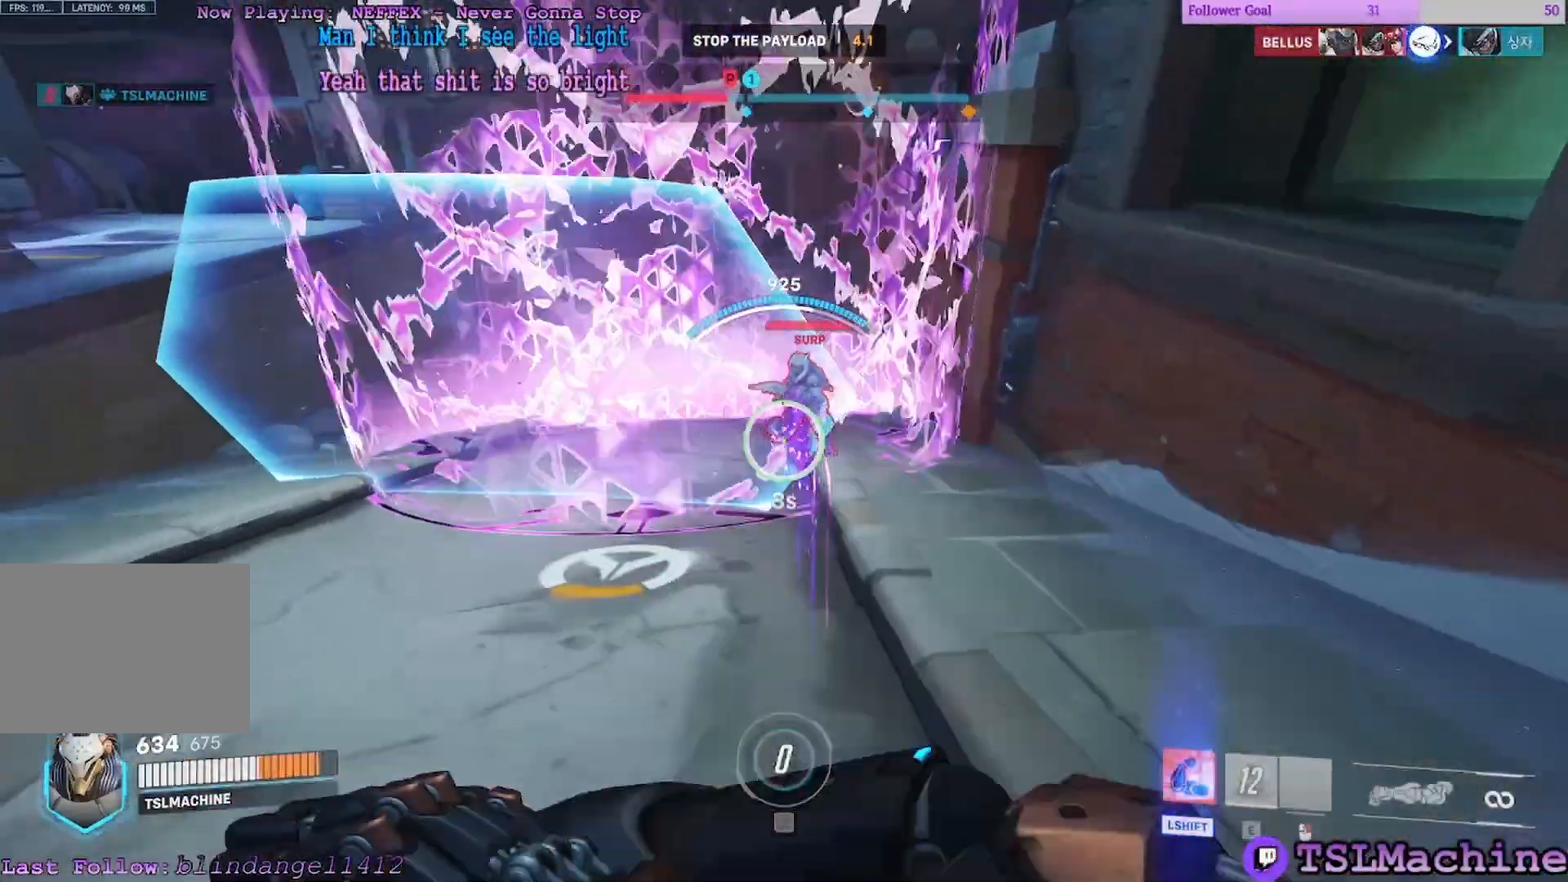
{"keys": ["a"], "mouse": ["left"], "events": [[83, "space", "down"], [83, "w", "down"], [183, "d", "up"], [250, "mouse_left", "down"], [433, "w", "up"], [483, "space", "up"]]}
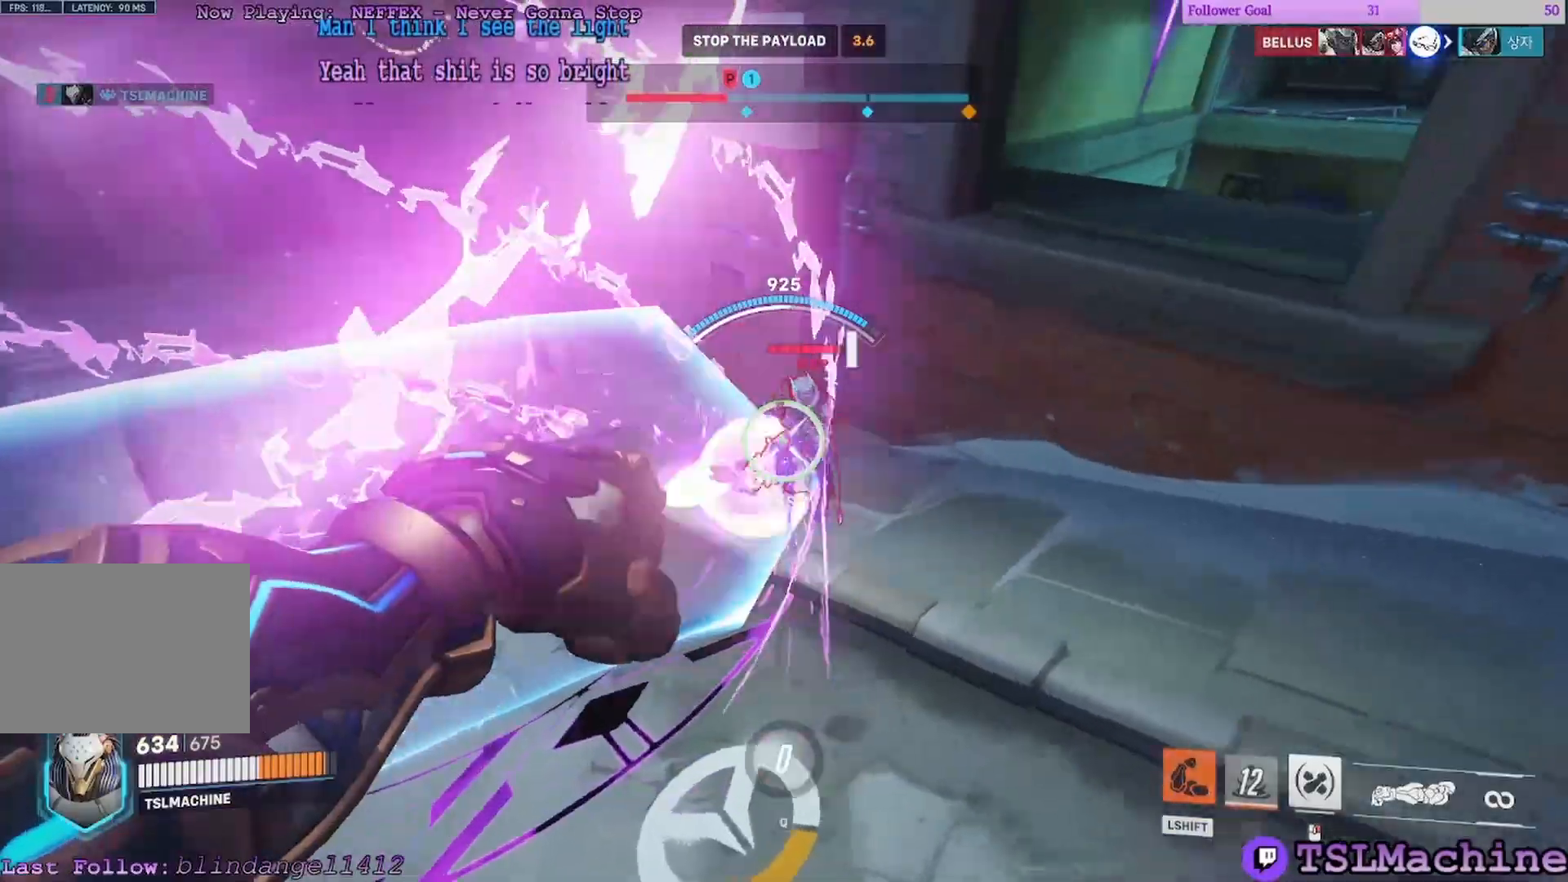
{"keys": ["a"], "mouse": ["left"]}
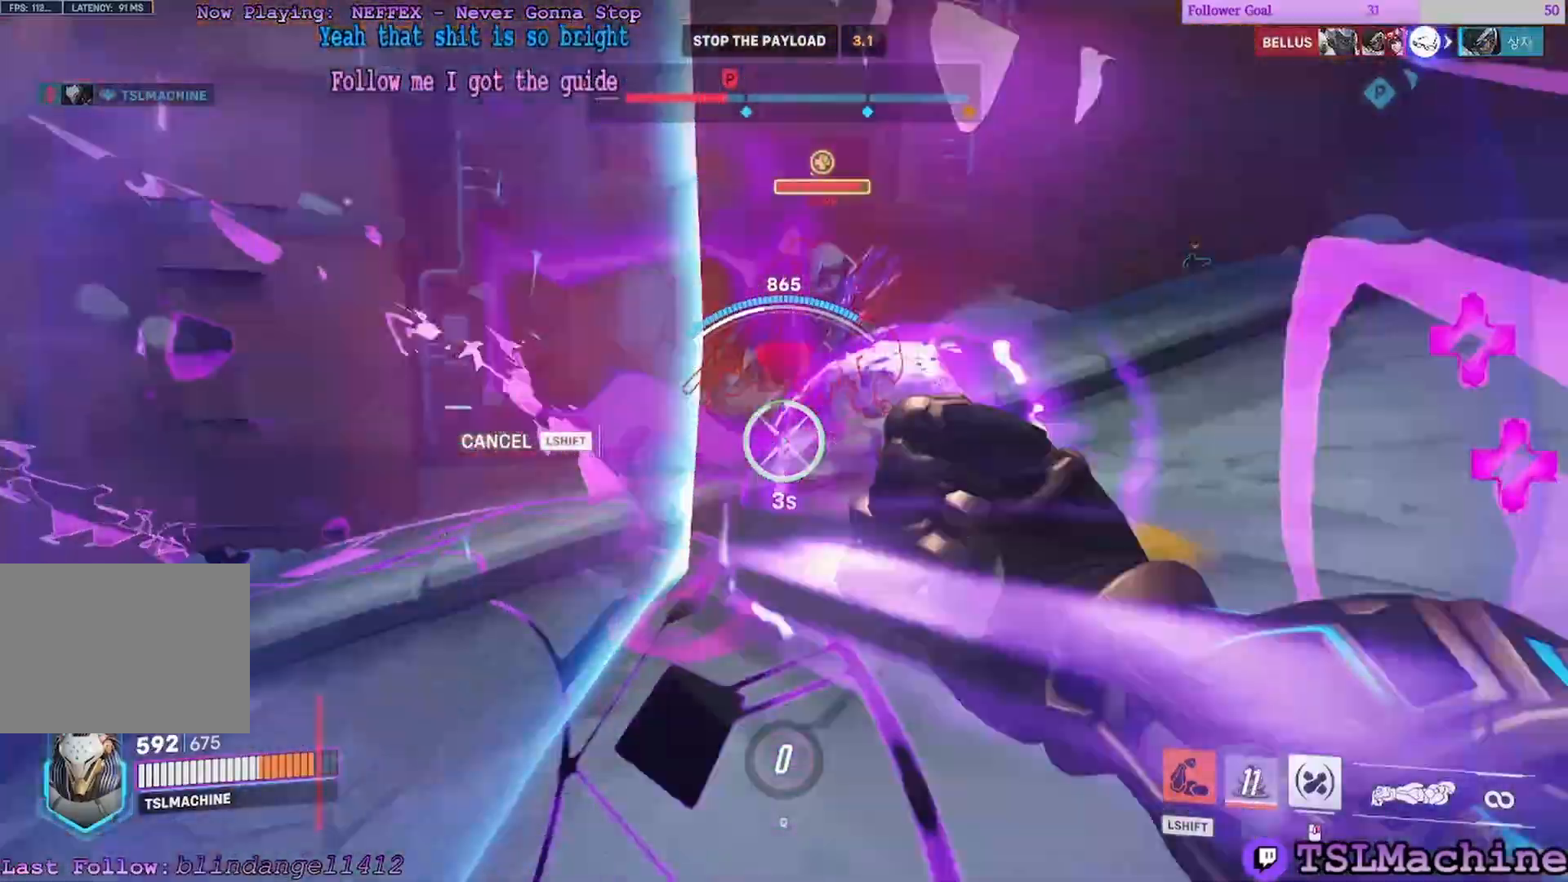
{"keys": ["a", "w"], "mouse": ["left"], "events": [[67, "s", "down"], [467, "s", "up"], [467, "w", "down"]]}
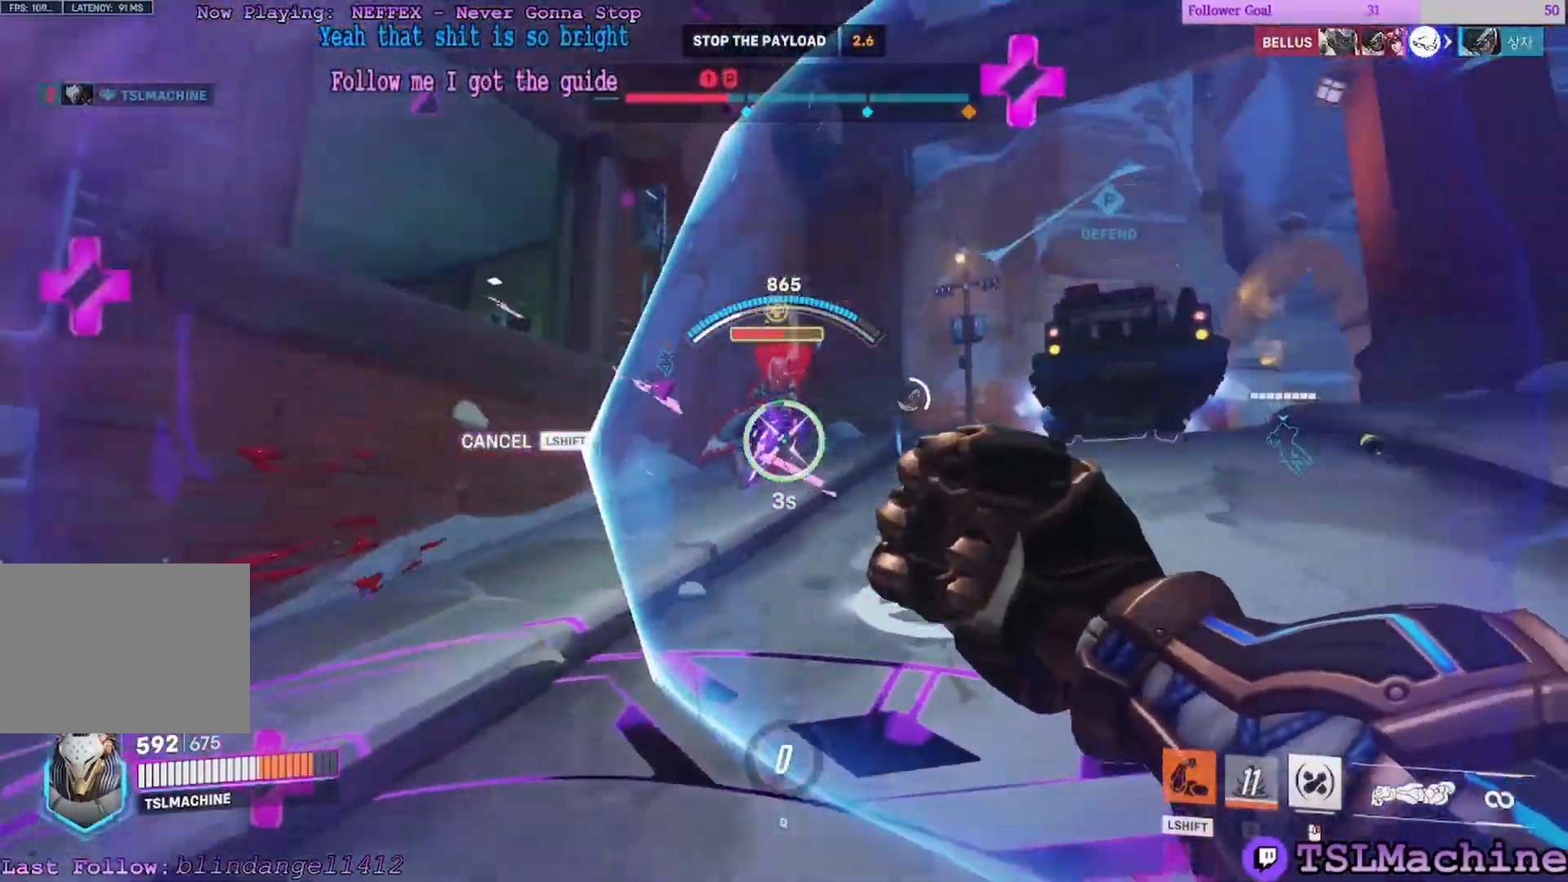
{"keys": ["a", "d", "w"], "mouse": [], "events": [[17, "d", "down"], [283, "w", "up"], [300, "a", "up"], [350, "a", "down"], [417, "mouse_left", "up"], [500, "w", "down"]]}
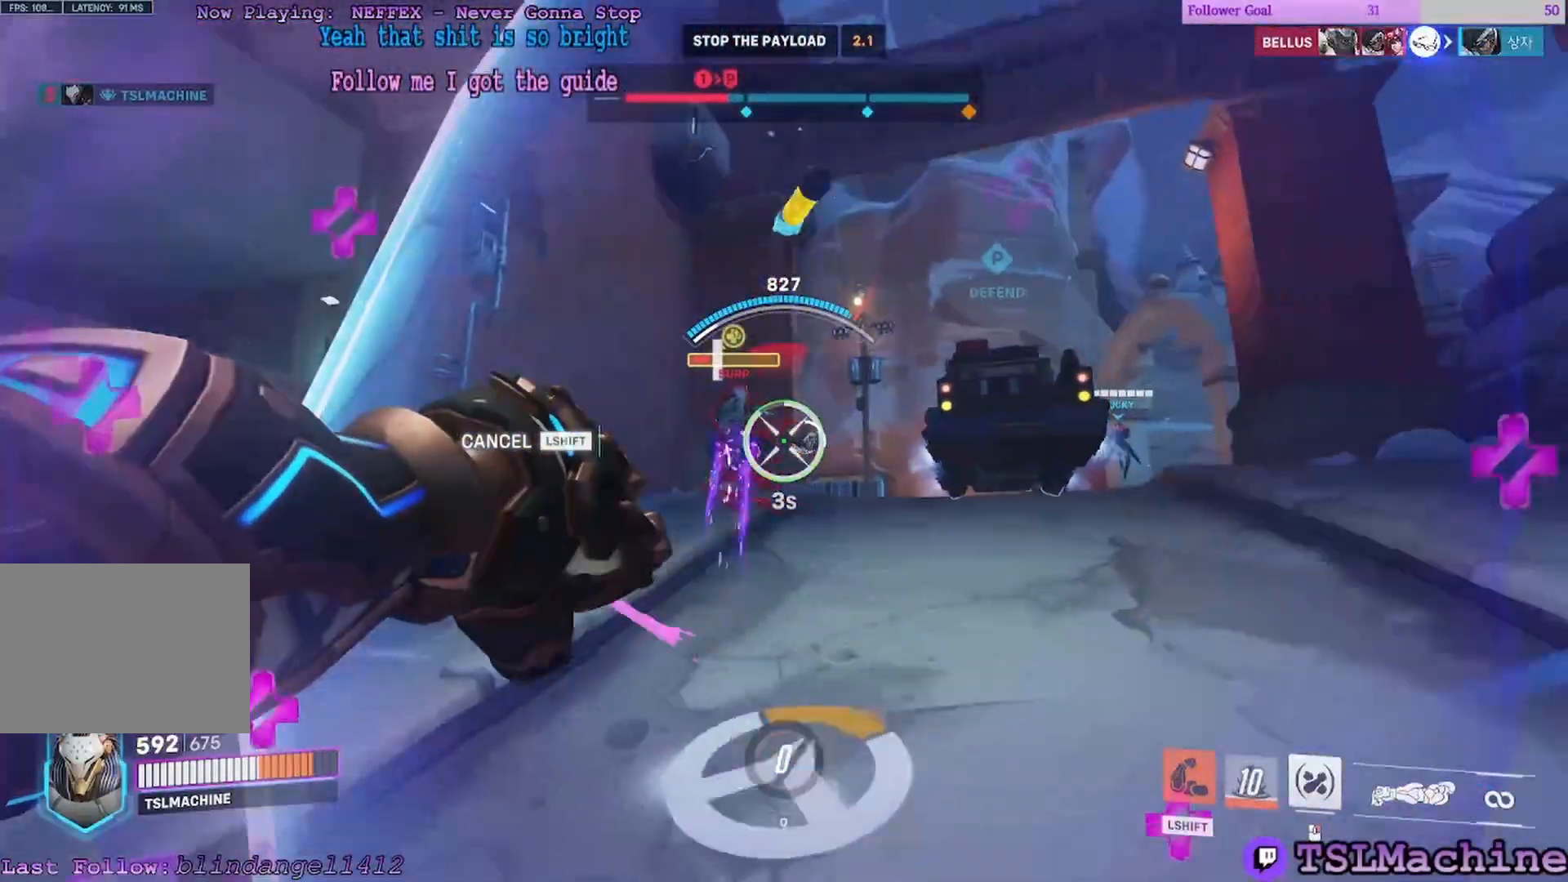
{"keys": ["a", "space", "w"], "mouse": [], "events": [[50, "d", "up"], [83, "mouse_left", "down"], [400, "space", "down"], [483, "mouse_left", "up"]]}
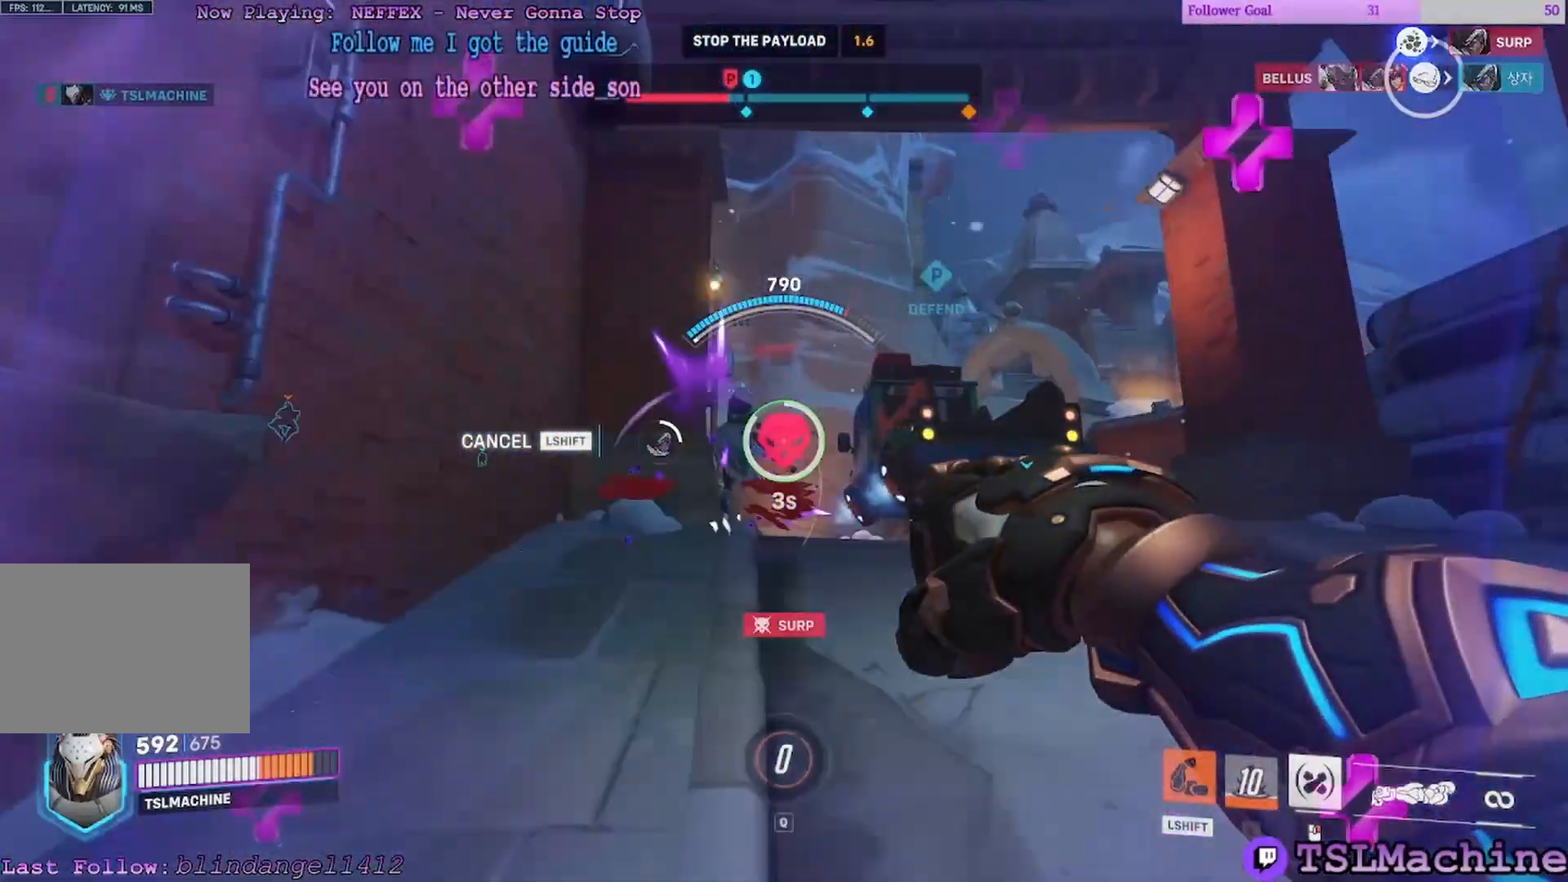
{"keys": ["a", "space", "w"], "mouse": [], "events": [[167, "a", "up"], [167, "space", "up"], [400, "space", "down"], [433, "a", "down"]]}
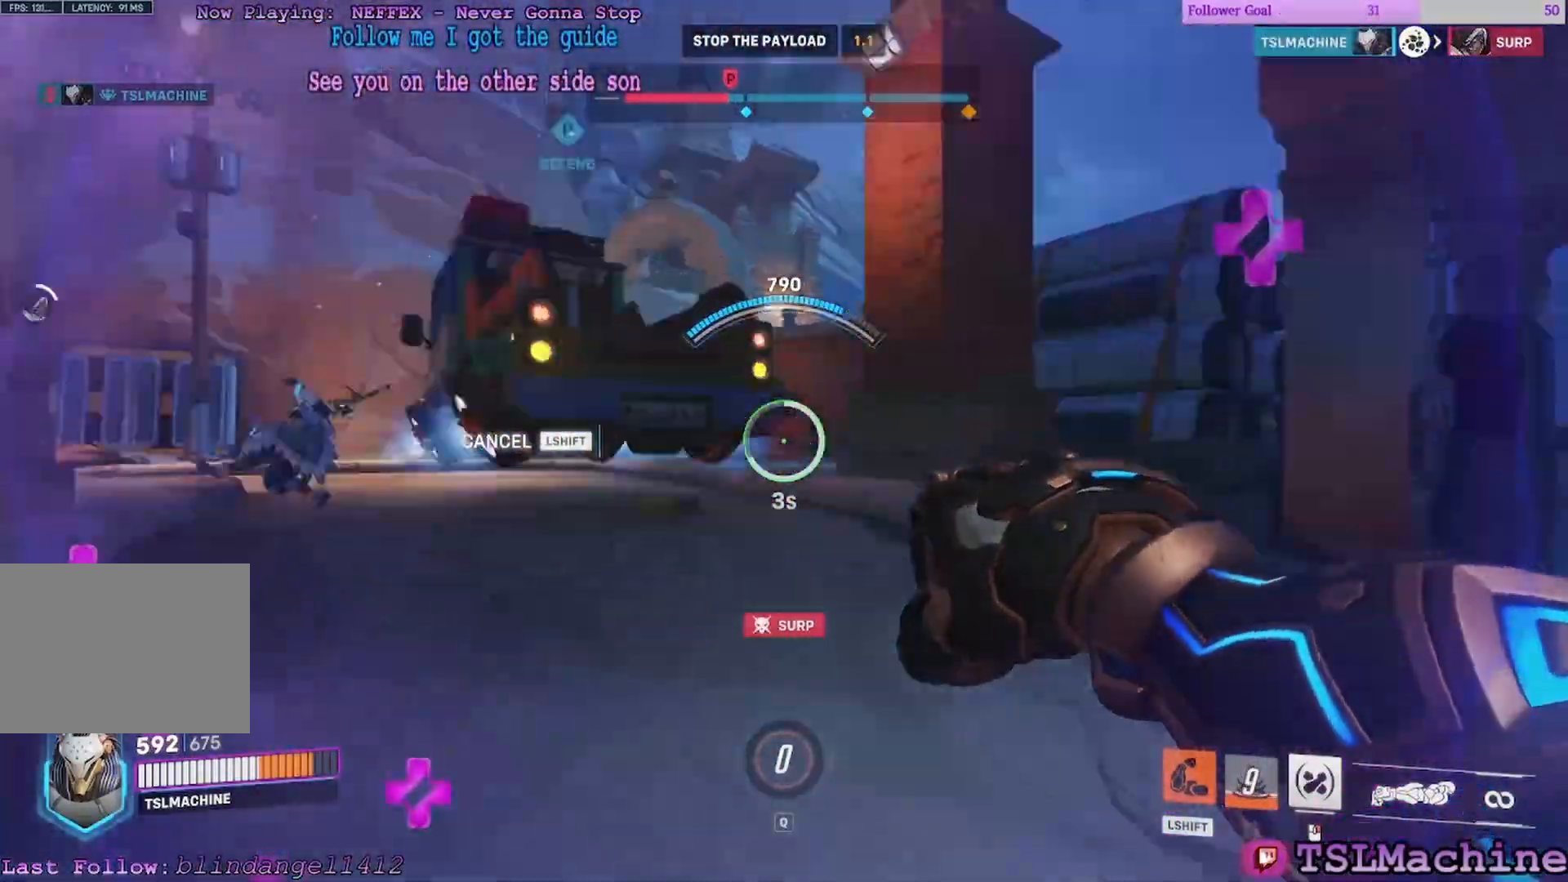
{"keys": ["a", "s"], "mouse": [], "events": [[167, "space", "up"], [217, "s", "down"], [267, "w", "up"]]}
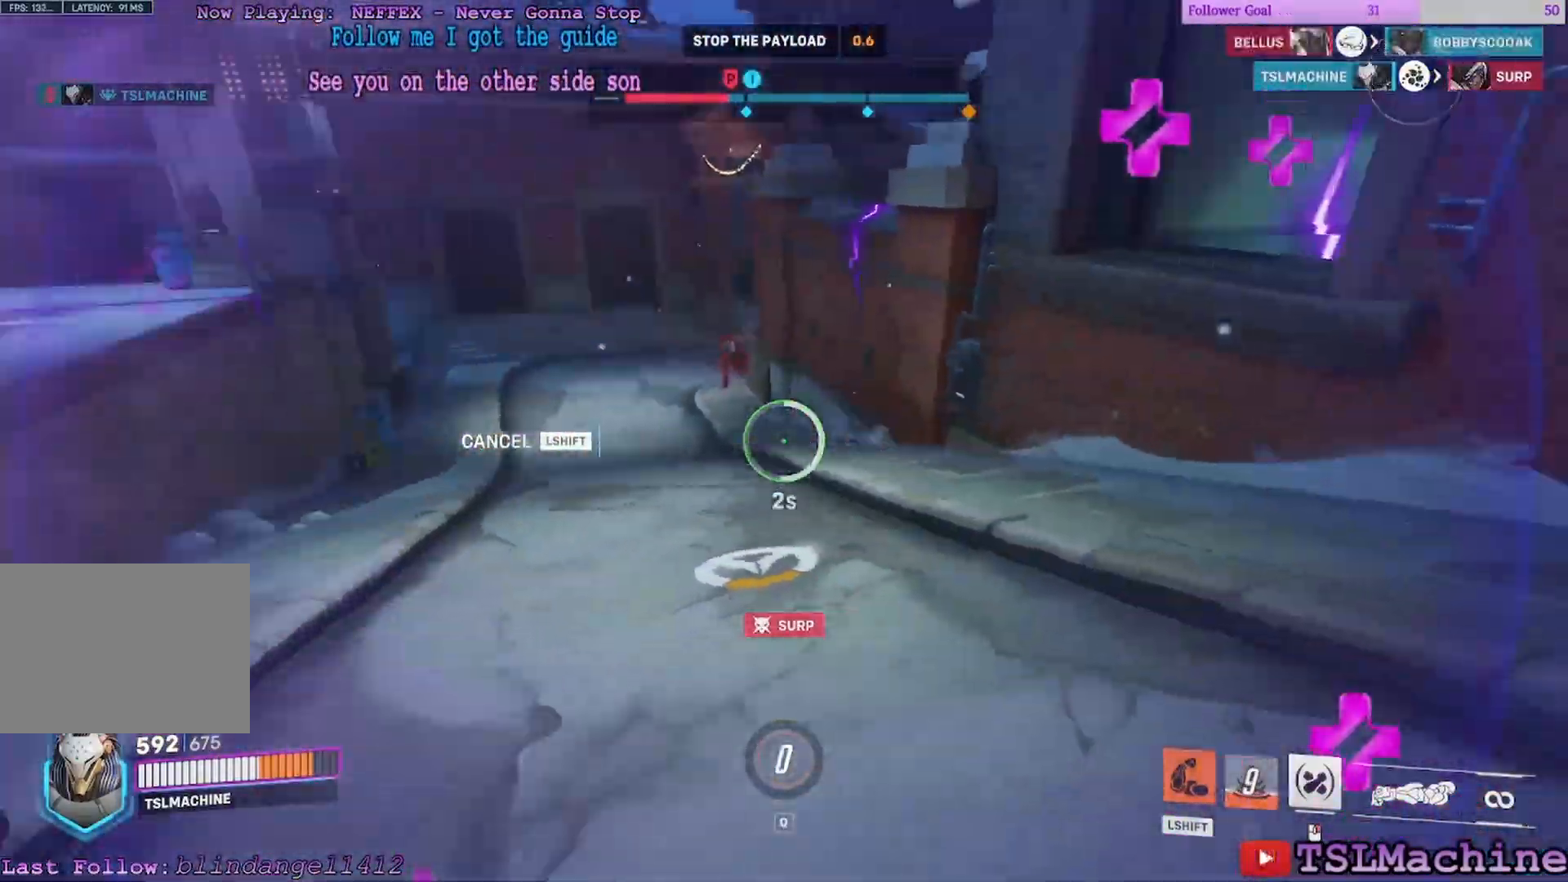
{"keys": ["a", "s"], "mouse": [], "events": [[267, "s", "up"], [317, "f", "down"], [367, "f", "up"], [467, "s", "down"]]}
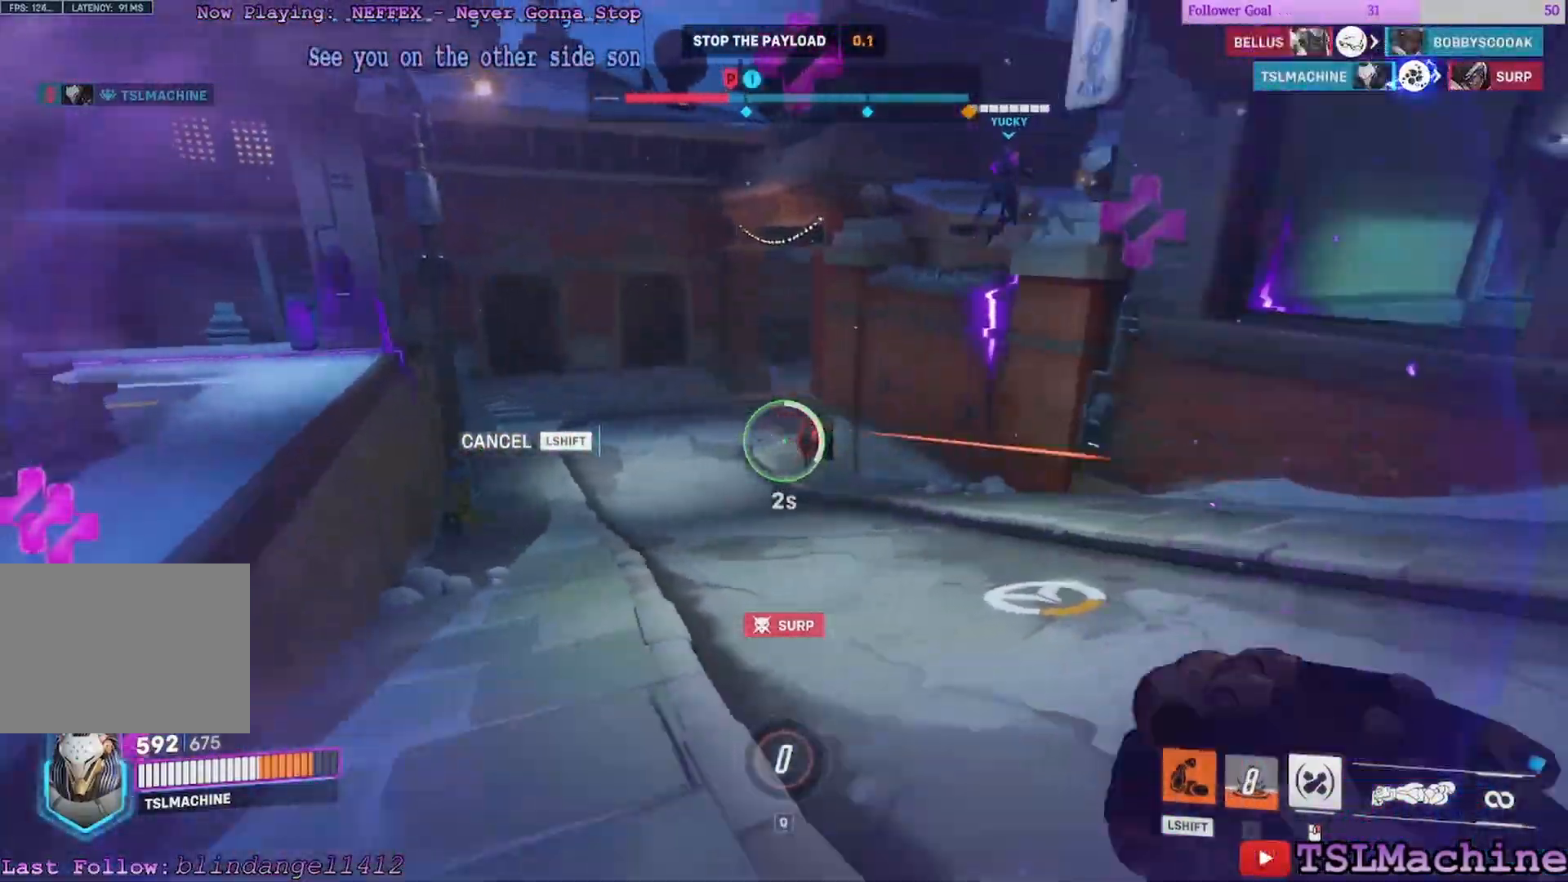
{"keys": ["d", "s", "space", "w"], "mouse": [], "events": [[33, "d", "down"], [167, "space", "down"], [217, "a", "up"], [400, "w", "down"]]}
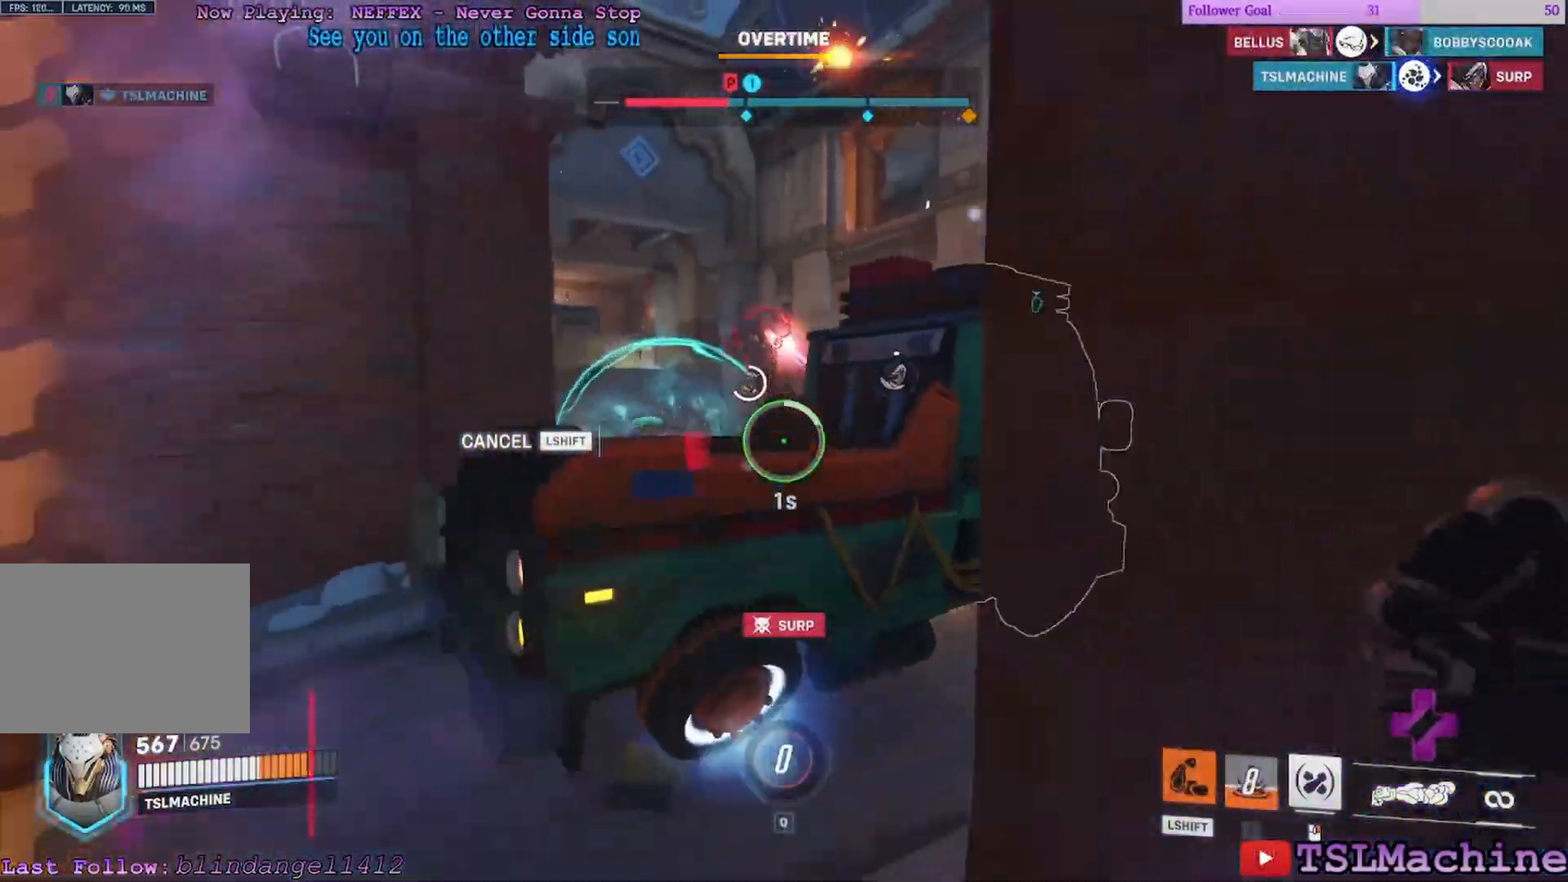
{"keys": ["a", "w"], "mouse": [], "events": [[17, "s", "up"], [67, "space", "up"], [183, "a", "down"], [283, "d", "up"]]}
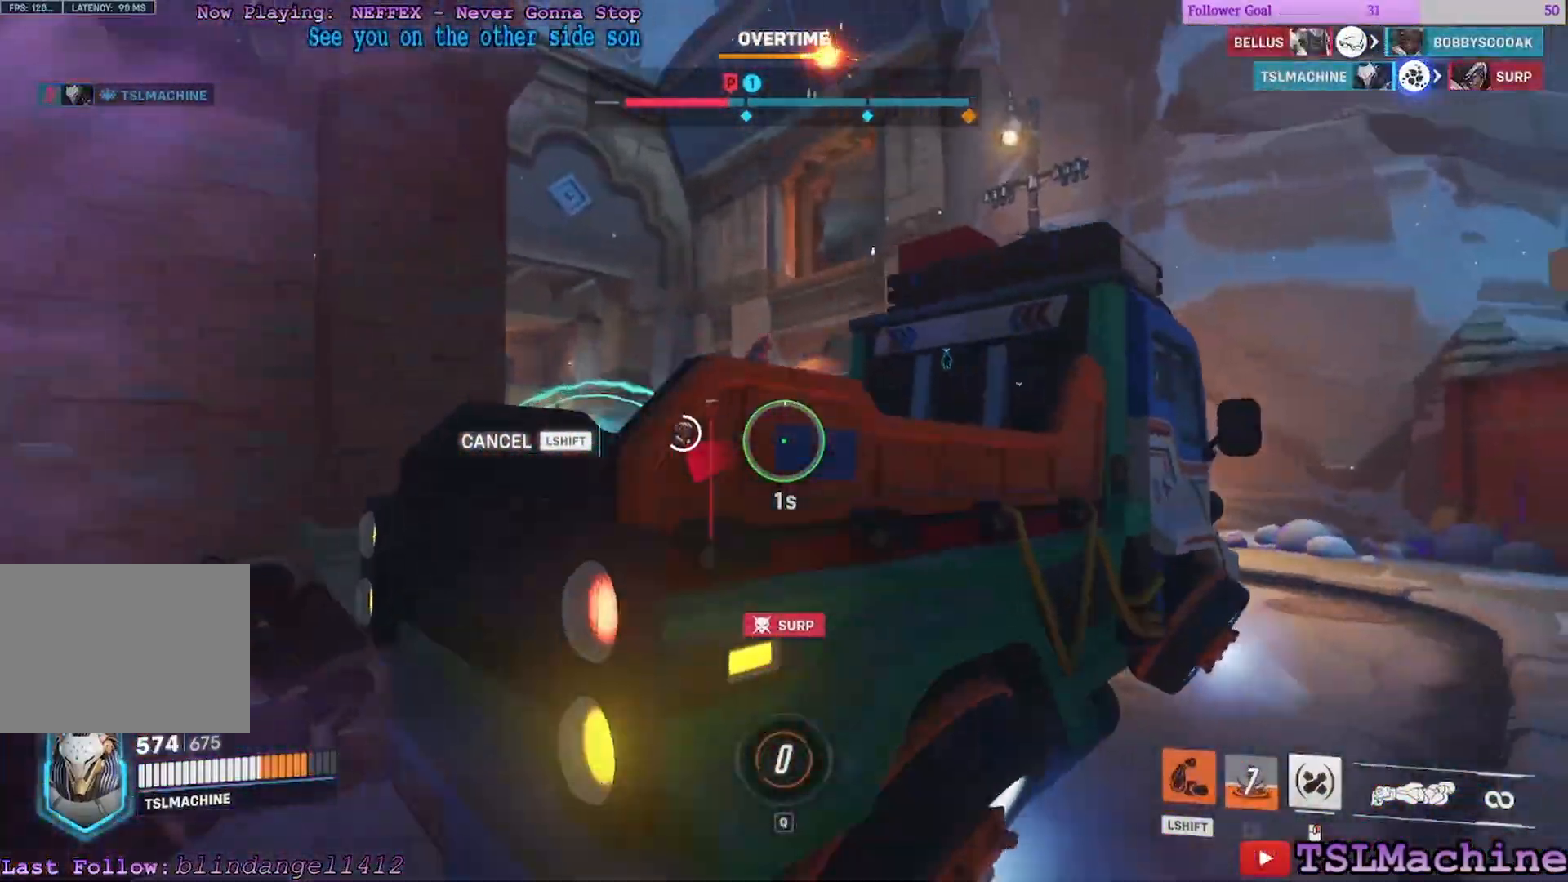
{"keys": ["space", "w"], "mouse": [], "events": [[67, "space", "down"], [133, "d", "down"], [250, "a", "up"], [467, "d", "up"]]}
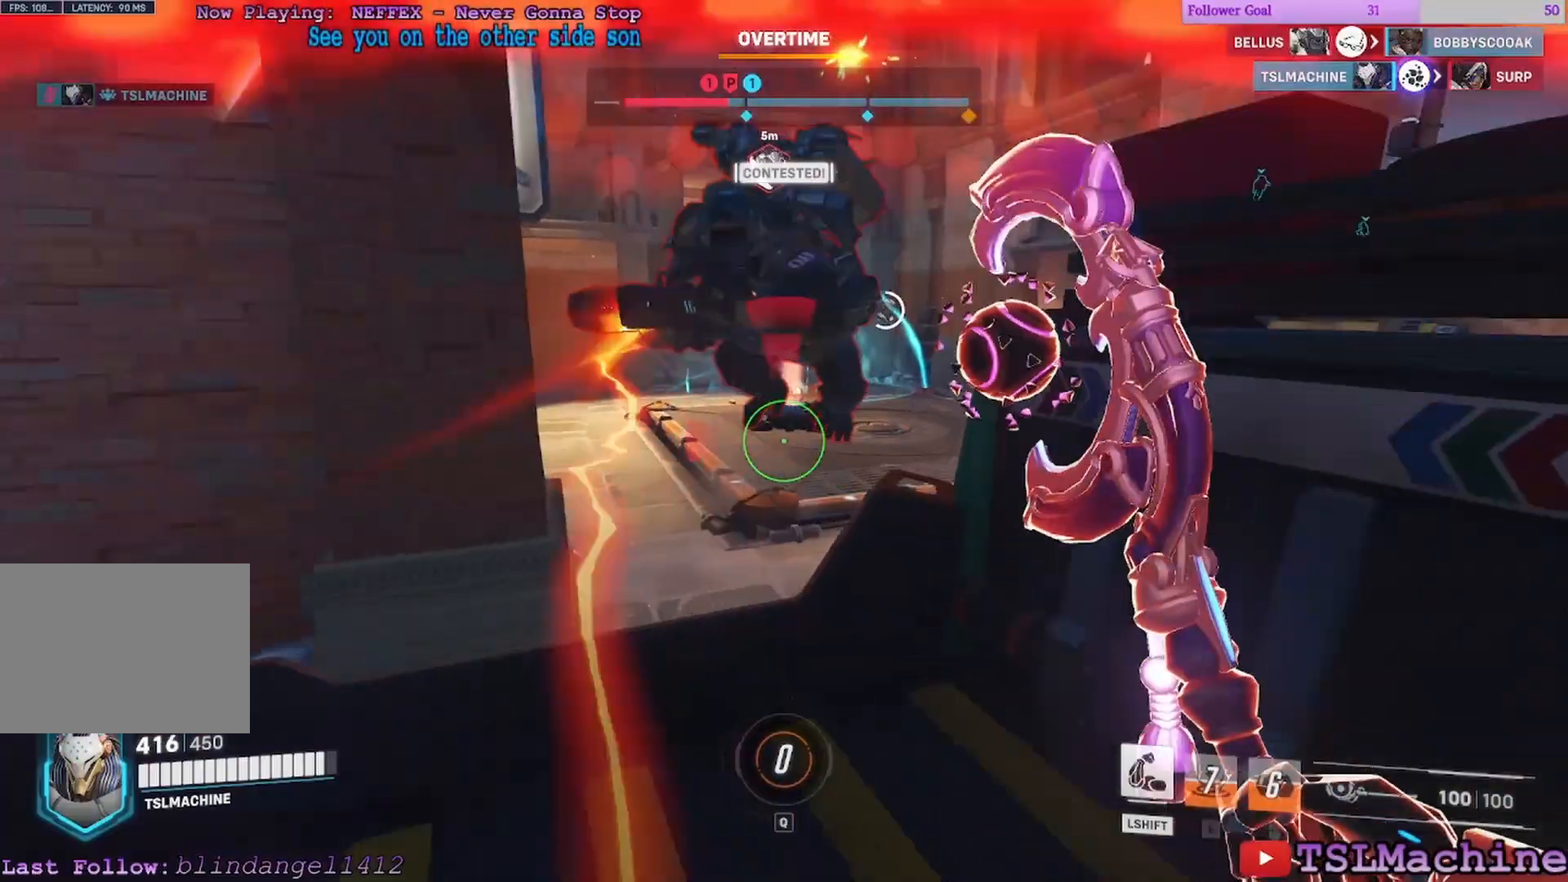
{"keys": ["d"], "mouse": ["left"], "events": [[100, "mouse_left", "down"], [167, "space", "up"], [233, "a", "down"], [283, "d", "down"], [400, "a", "up"], [433, "4", "down"], [467, "4", "up"], [500, "w", "up"]]}
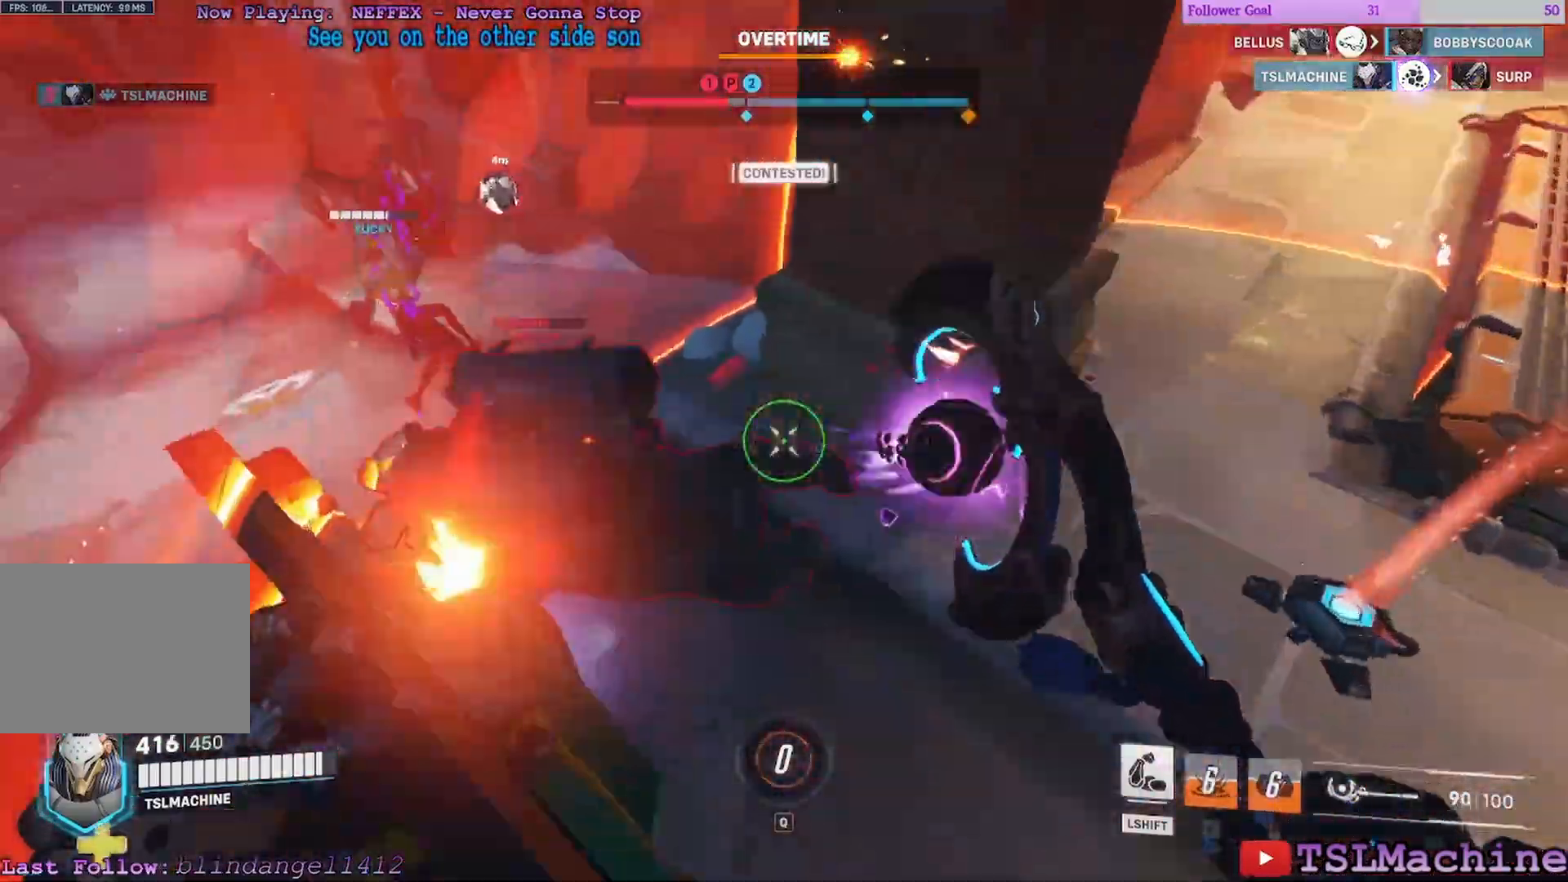
{"keys": ["d", "s"], "mouse": ["left"], "events": [[100, "s", "down"]]}
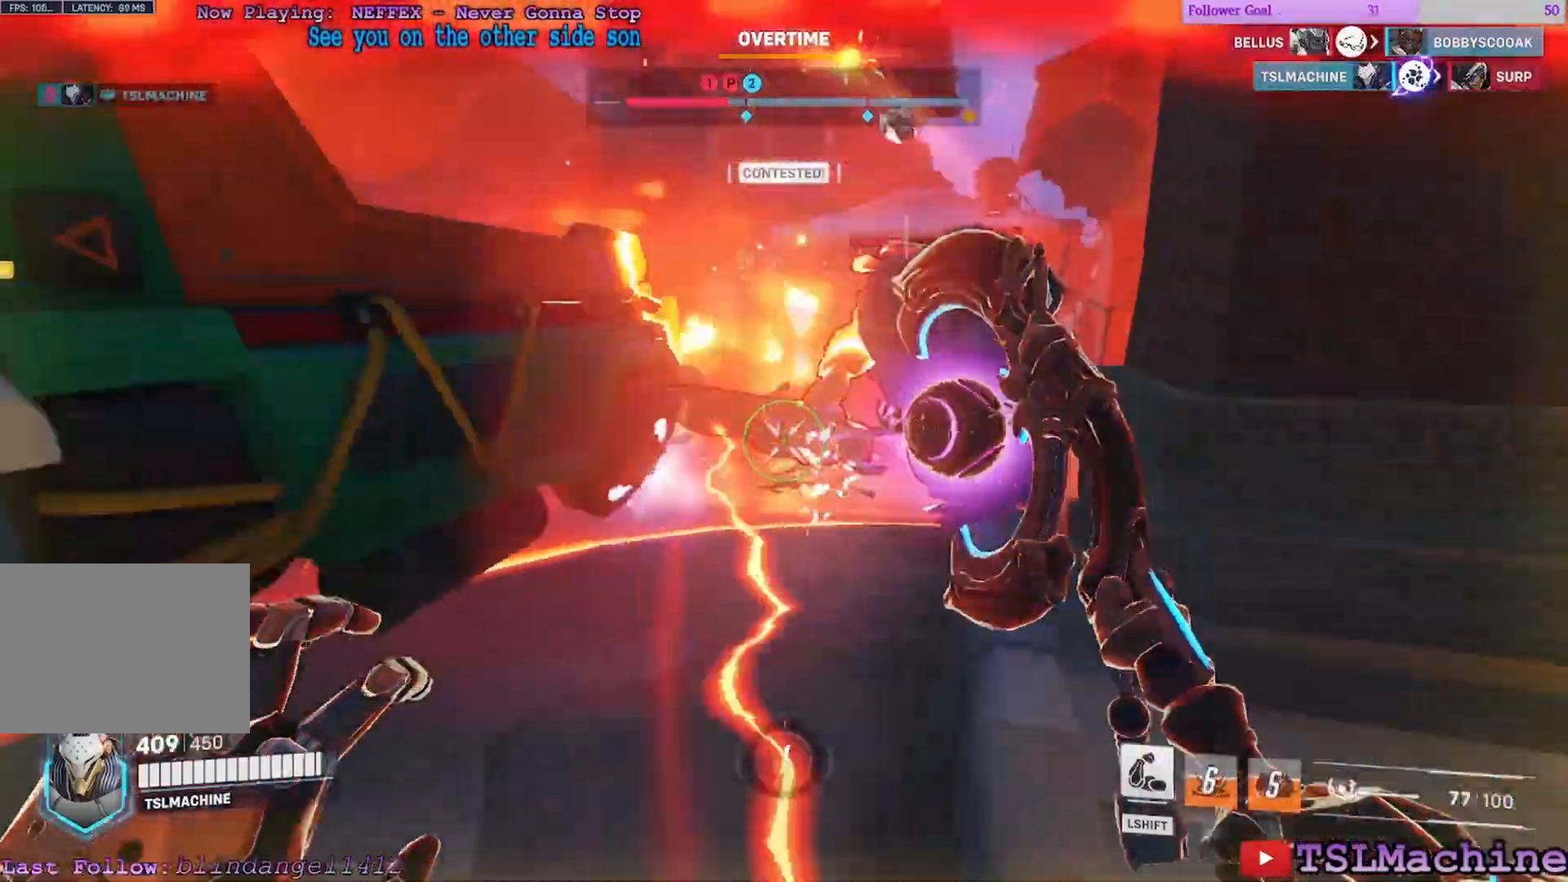
{"keys": ["1", "a", "s"], "mouse": ["left"], "events": [[100, "d", "up"], [167, "a", "down"], [200, "1", "down"]]}
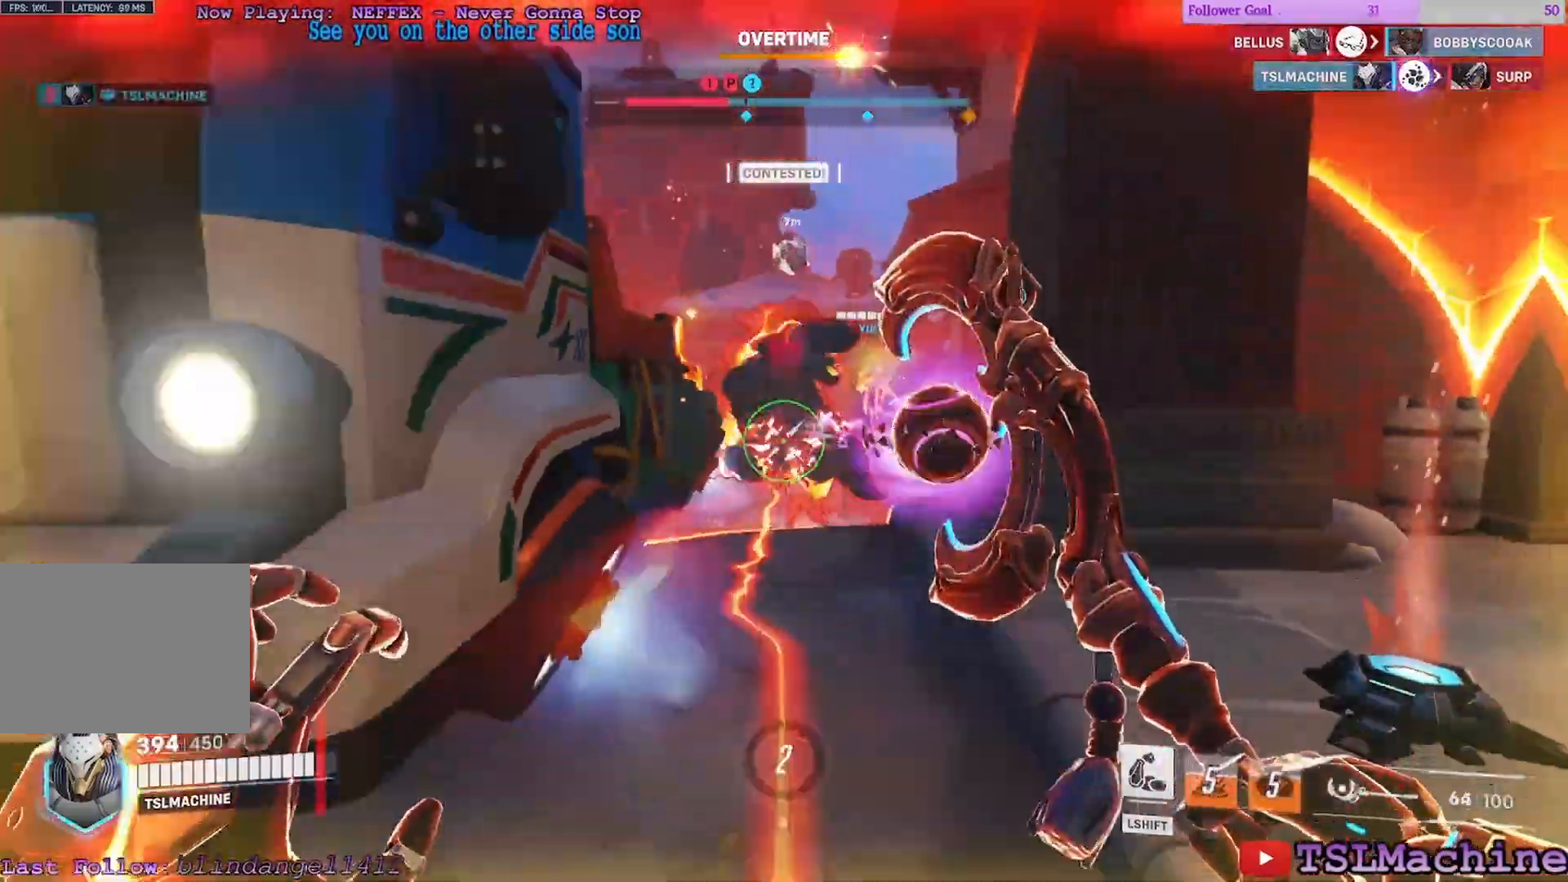
{"keys": ["a", "r", "s"], "mouse": ["left"]}
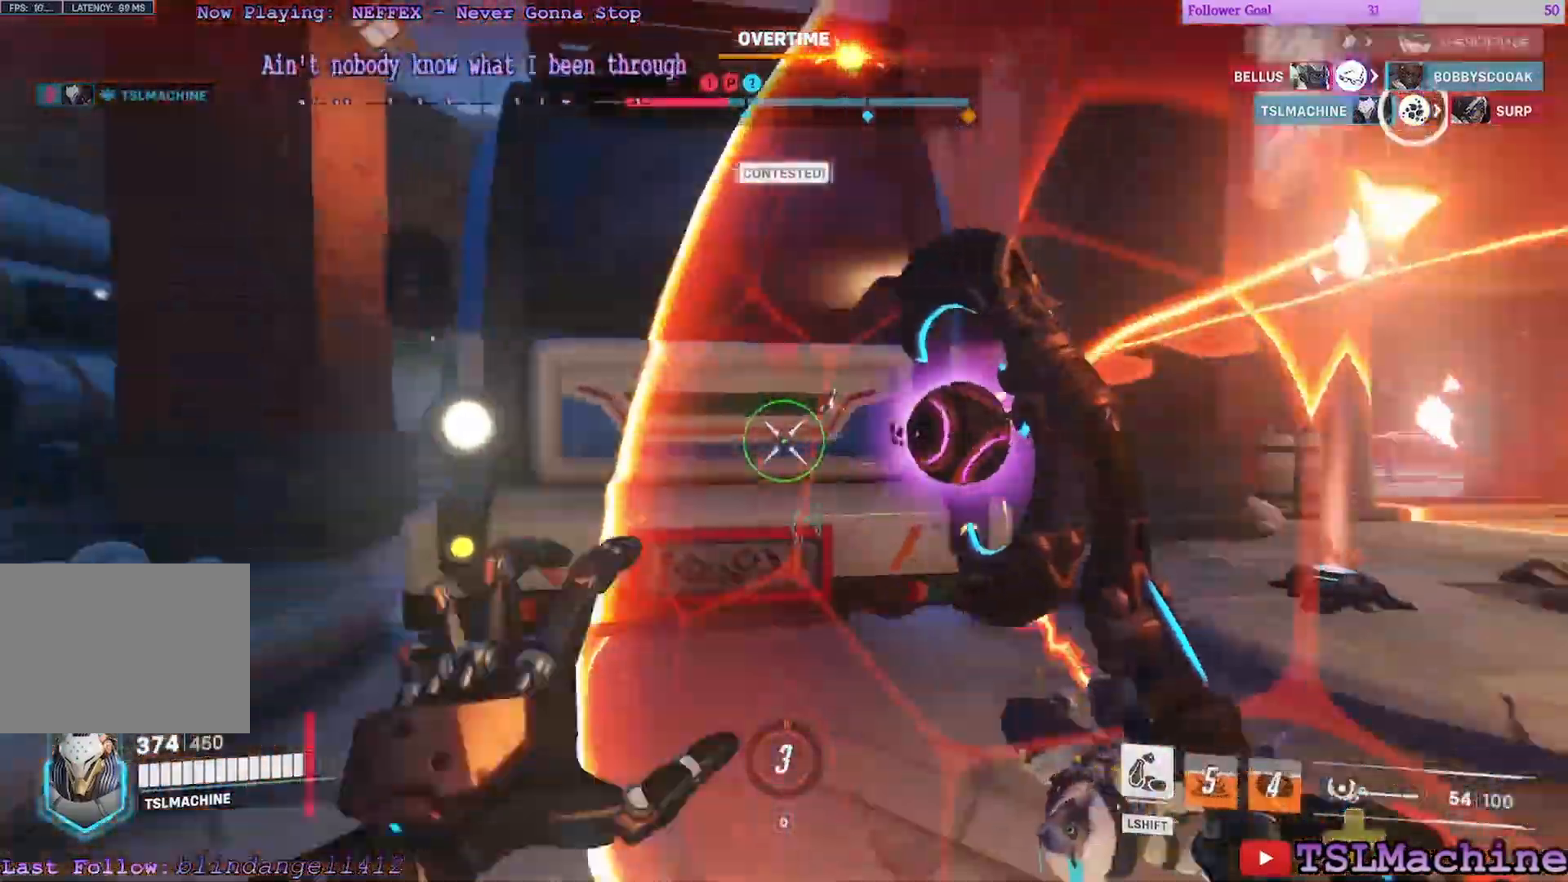
{"keys": ["a", "d", "w"], "mouse": [], "events": [[50, "w", "down"], [67, "mouse_left", "up"], [117, "s", "up"], [267, "d", "down"], [283, "r", "up"]]}
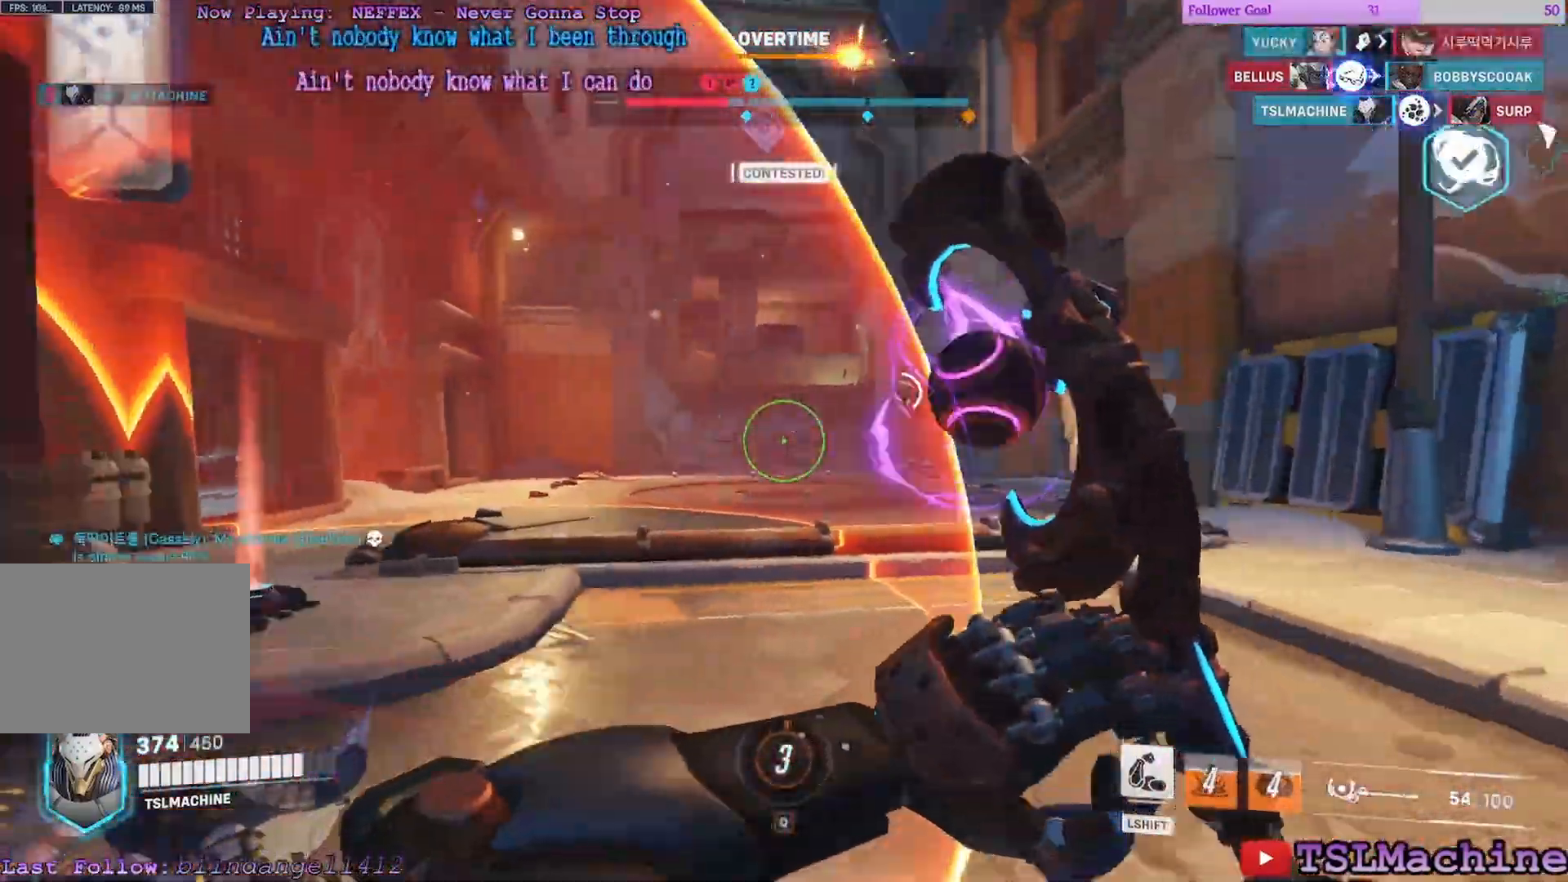
{"keys": ["a", "d", "w"], "mouse": [], "events": []}